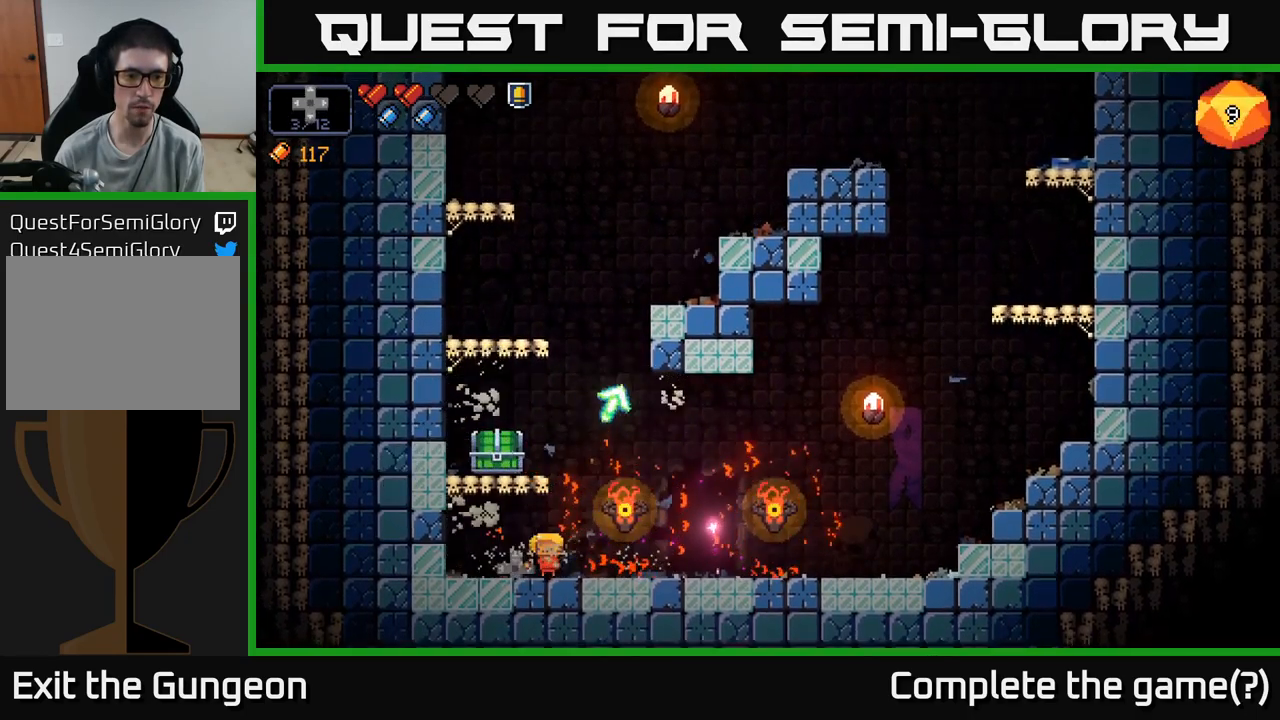
Gameplay with a controller (Xbox layout); each line is a JSON object with the inputs held at the frame after it. "events" lists button and stick changes between this image and that frame as [ms after this image, input, new state], when the widget could be followed in between.
{"buttons": [], "left_stick": "center", "right_stick": "center", "events": [[17, "A", "down"], [50, "left_stick", "left"], [167, "A", "up"], [167, "left_stick", "center"]]}
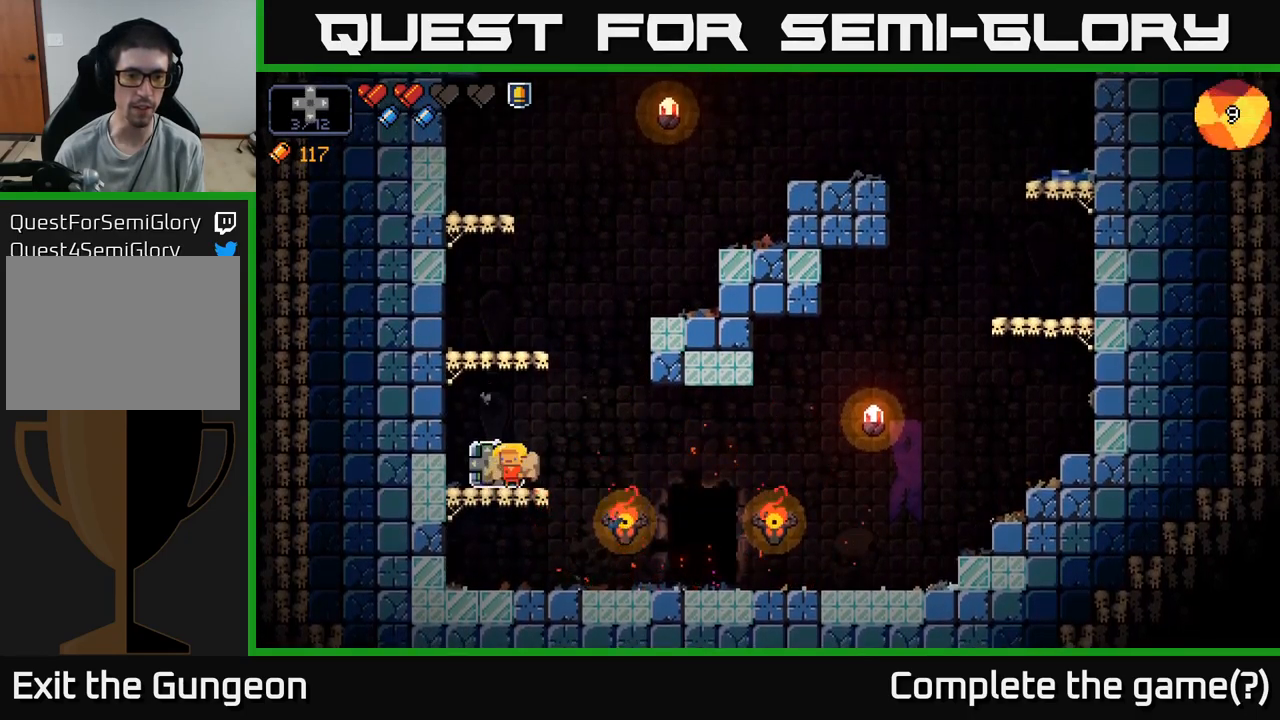
{"buttons": [], "left_stick": "right", "right_stick": "center", "events": [[83, "X", "down"], [167, "X", "up"], [283, "left_stick", "right"]]}
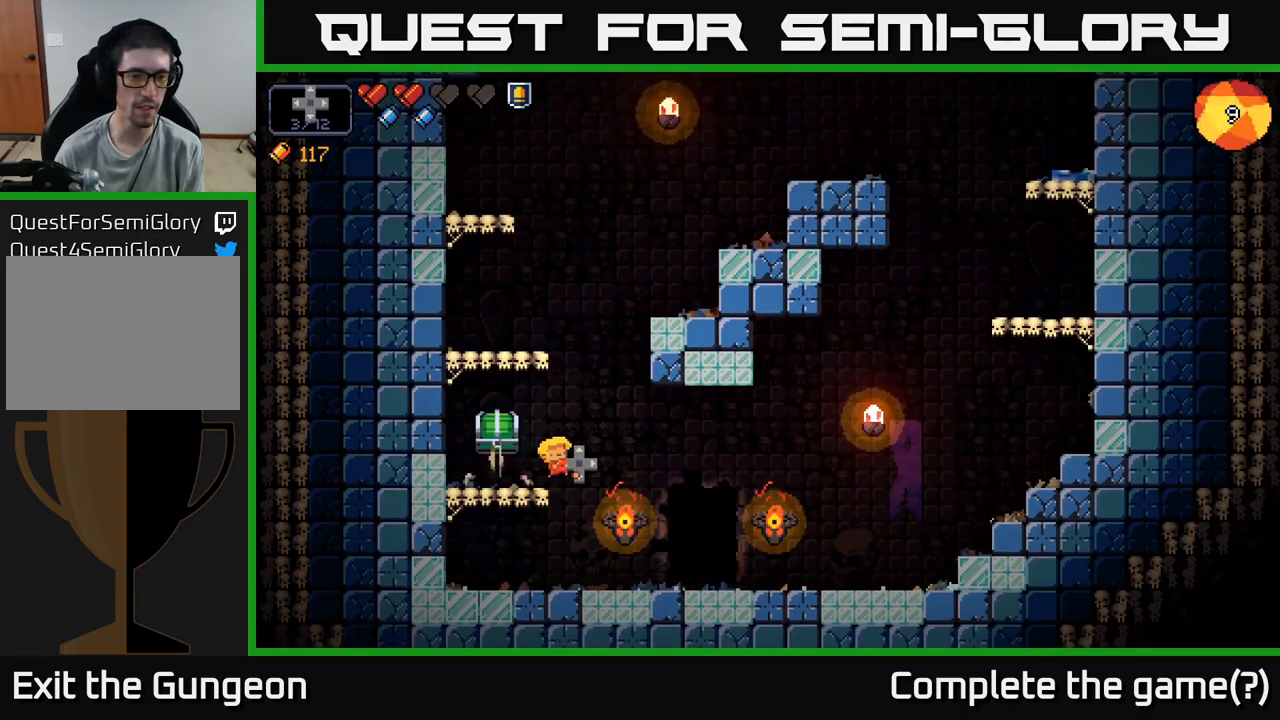
{"buttons": ["A"], "left_stick": "center", "right_stick": "center", "events": [[67, "left_stick", "center"], [450, "A", "down"]]}
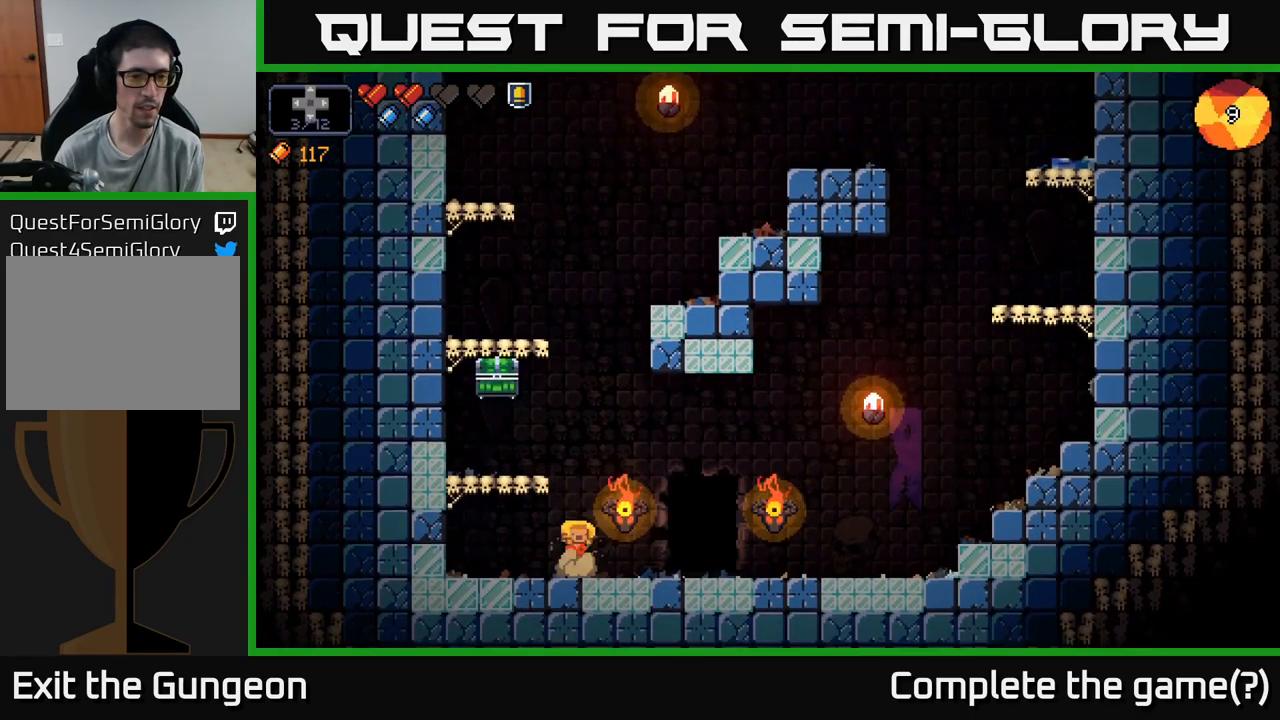
{"buttons": [], "left_stick": "center", "right_stick": "center", "events": [[33, "left_stick", "left"], [150, "A", "up"], [283, "left_stick", "center"]]}
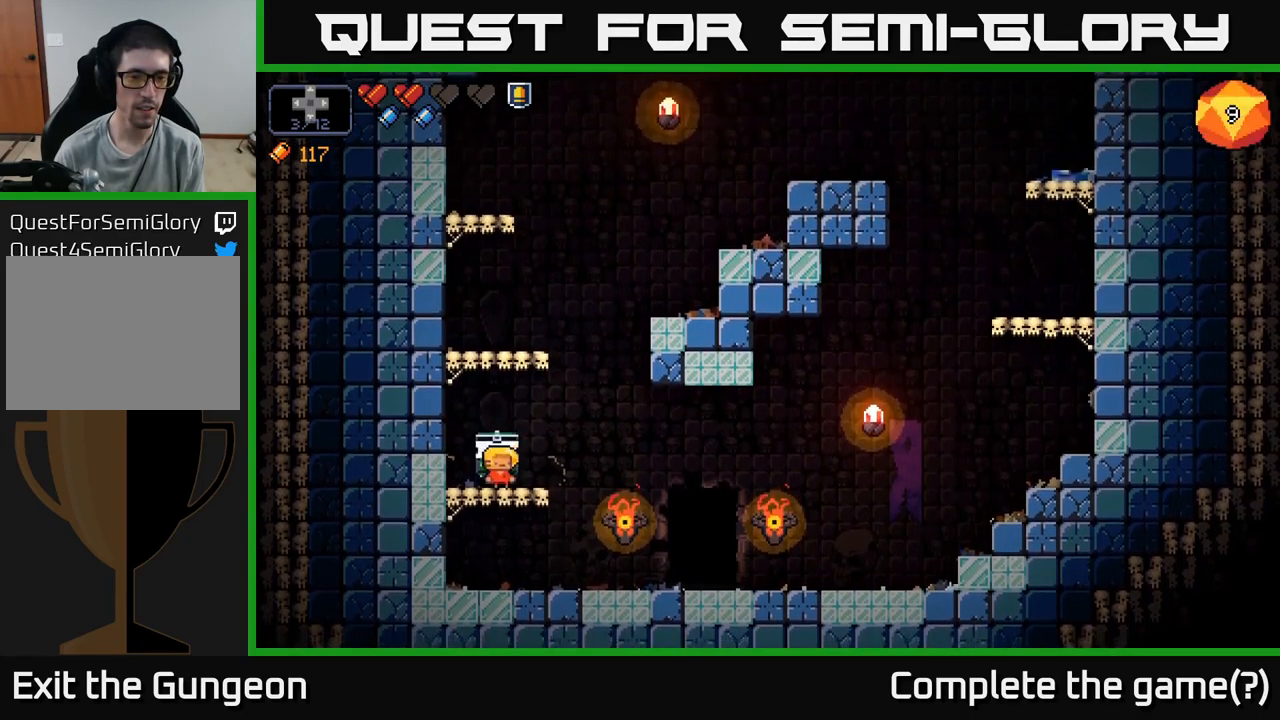
{"buttons": [], "left_stick": "right", "right_stick": "center", "events": [[400, "left_stick", "right"]]}
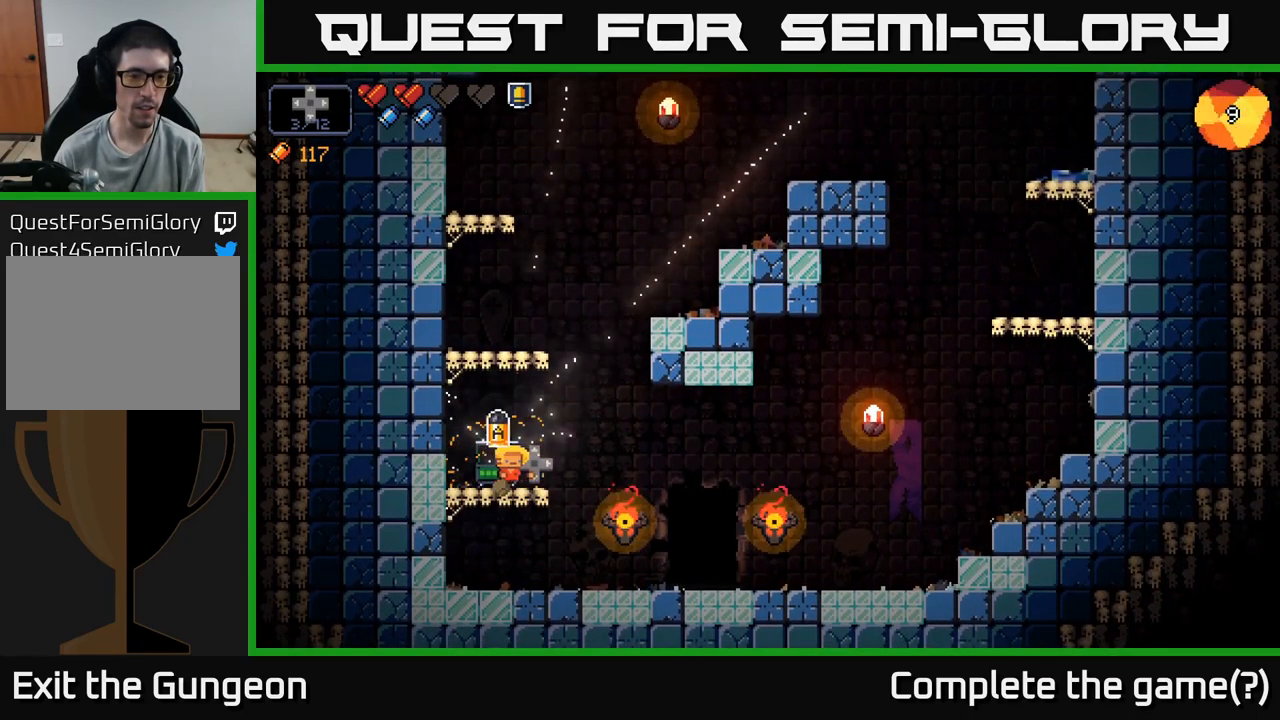
{"buttons": [], "left_stick": "center", "right_stick": "center", "events": [[33, "left_stick", "center"], [83, "left_stick", "left"], [200, "left_stick", "center"], [367, "X", "down"], [433, "X", "up"]]}
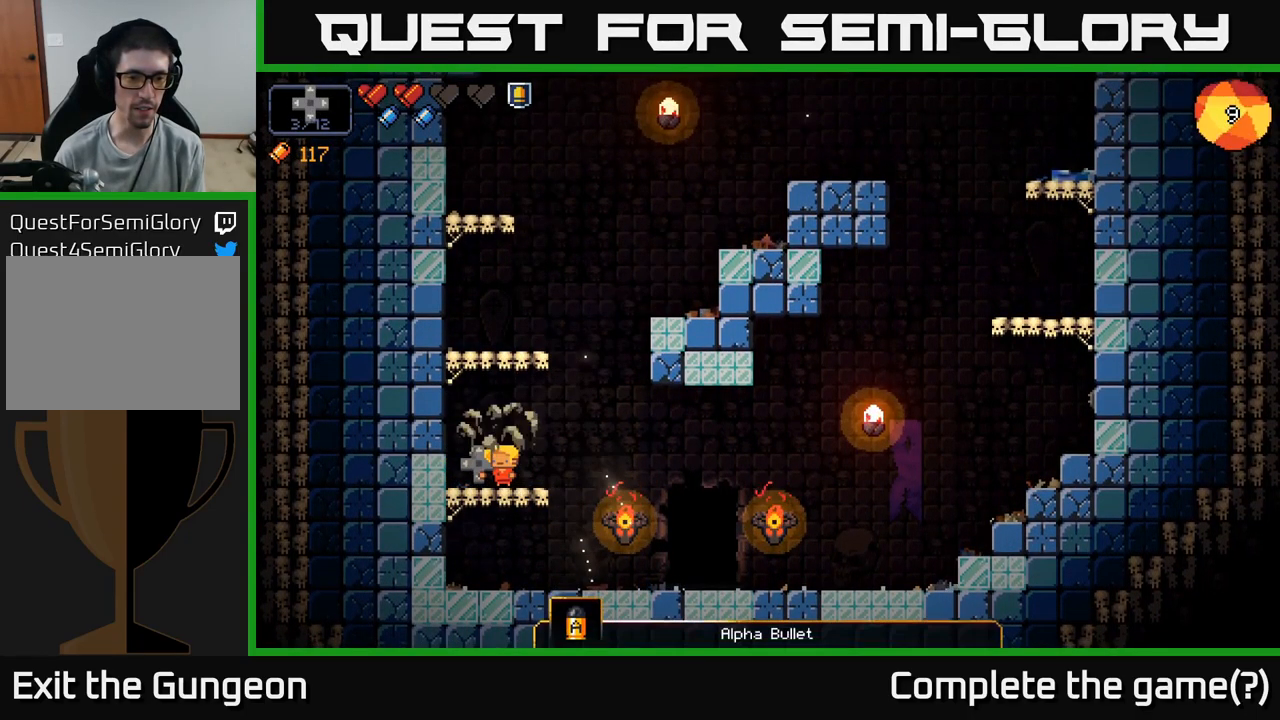
{"buttons": [], "left_stick": "right", "right_stick": "right", "events": [[217, "left_stick", "right"], [400, "right_stick", "right"]]}
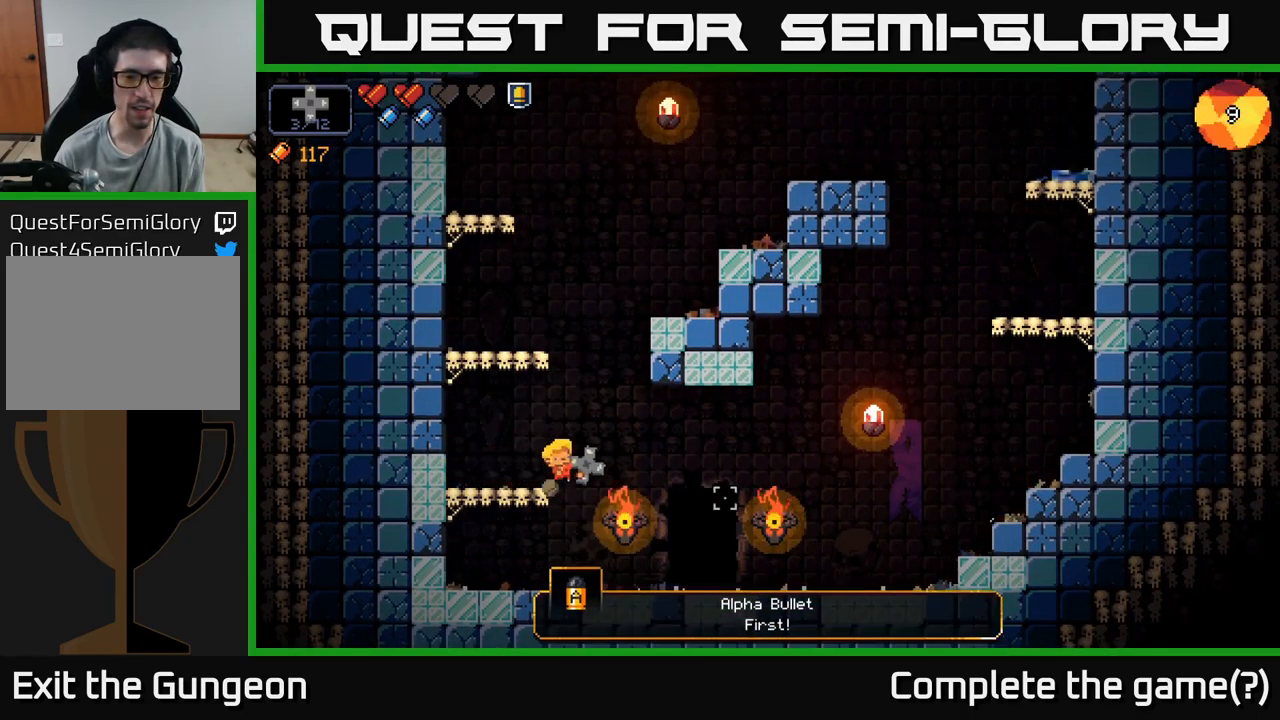
{"buttons": [], "left_stick": "left", "right_stick": "up-right", "events": [[167, "right_stick", "up-right"], [267, "left_stick", "center"], [434, "left_stick", "left"]]}
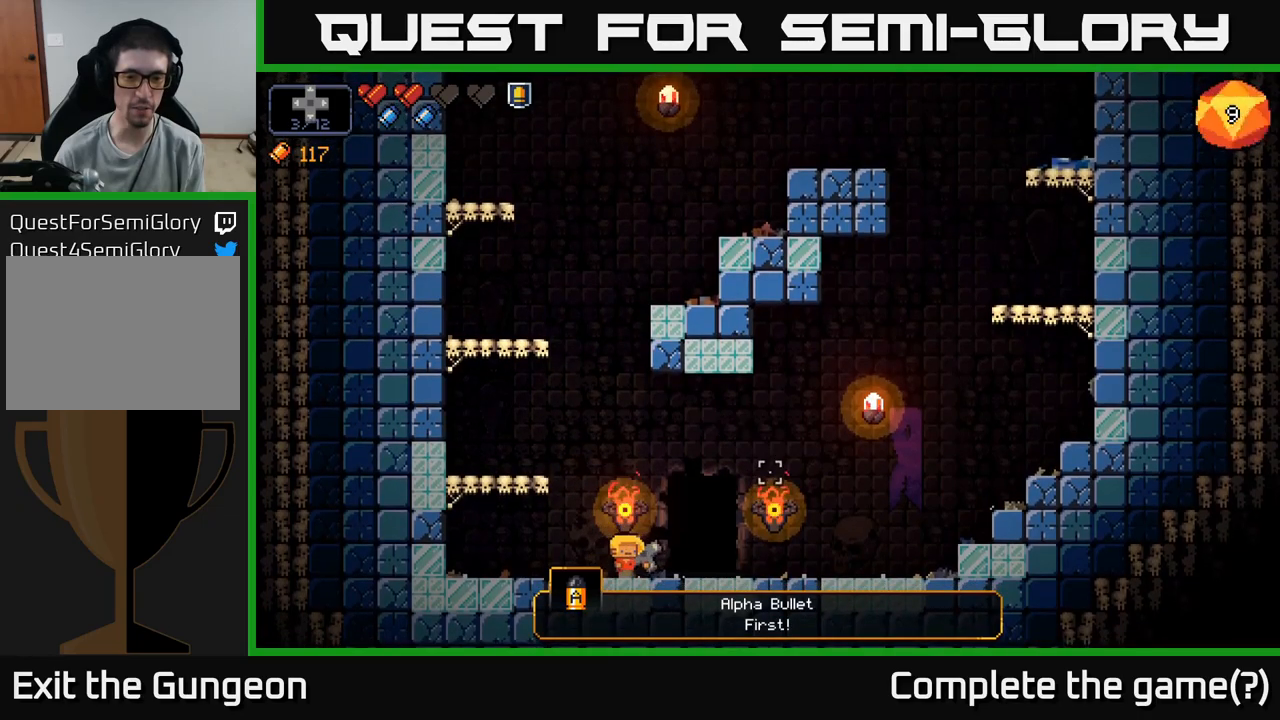
{"buttons": ["R2"], "left_stick": "center", "right_stick": "up-right", "events": [[117, "left_stick", "center"], [184, "R2", "down"]]}
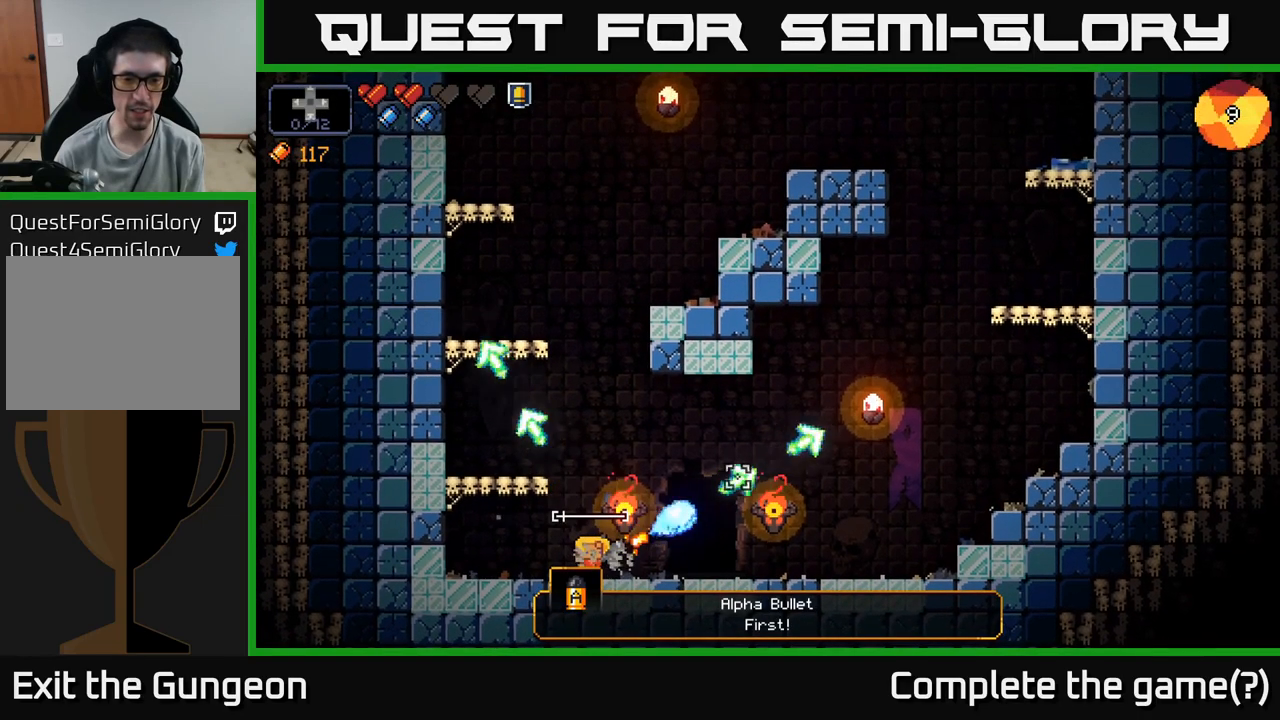
{"buttons": [], "left_stick": "right", "right_stick": "up-right", "events": [[300, "R2", "up"], [300, "left_stick", "right"]]}
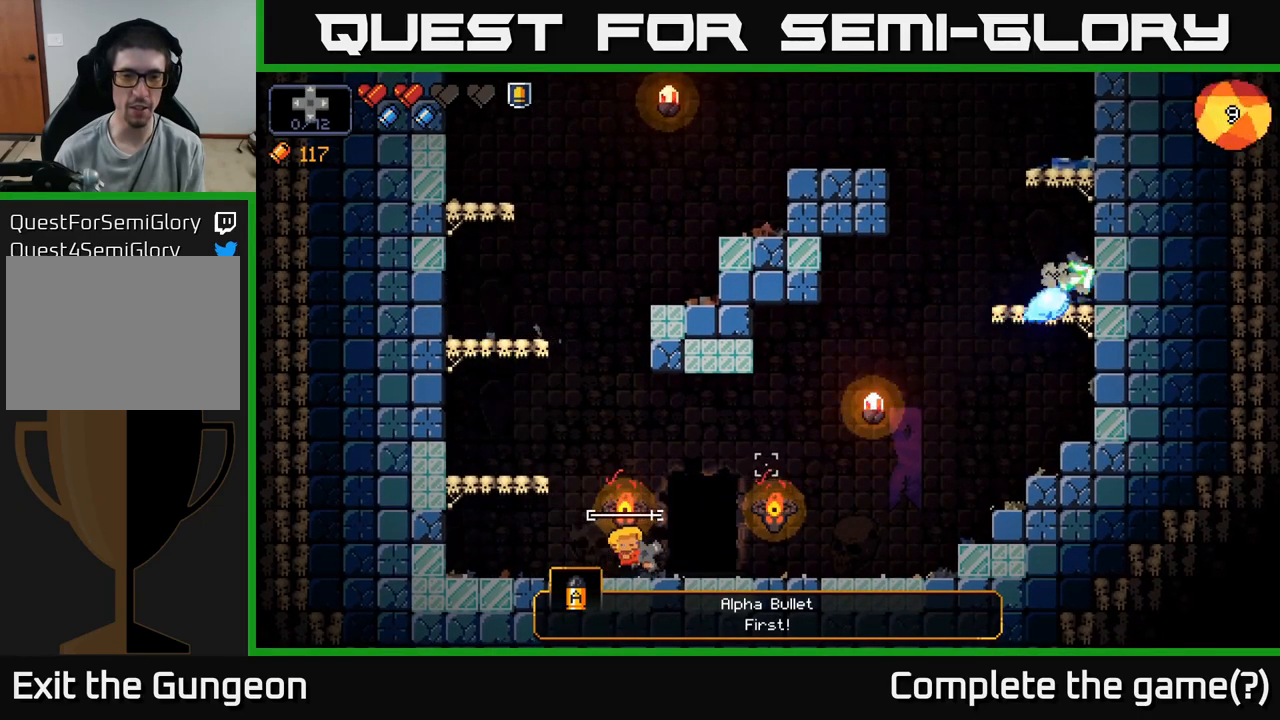
{"buttons": [], "left_stick": "right", "right_stick": "center", "events": [[34, "right_stick", "center"], [167, "X", "down"], [234, "X", "up"]]}
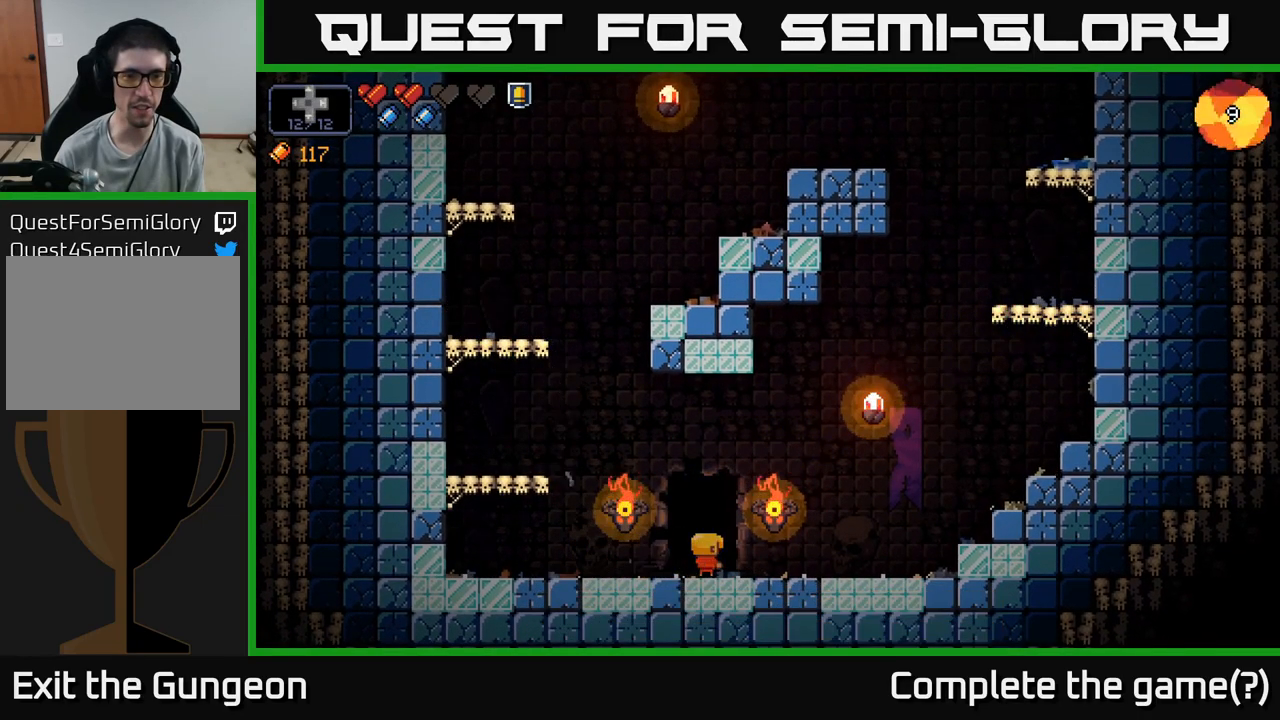
{"buttons": [], "left_stick": "center", "right_stick": "center", "events": [[100, "left_stick", "left"], [267, "left_stick", "center"]]}
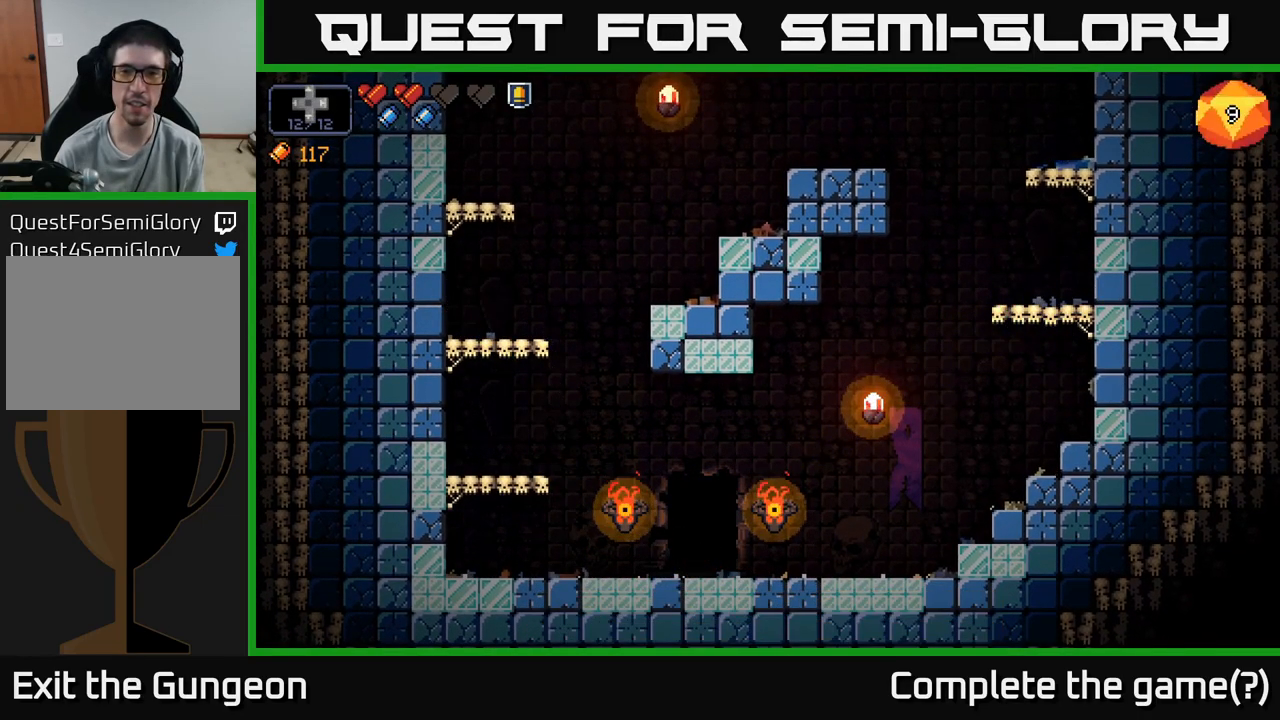
{"buttons": [], "left_stick": "center", "right_stick": "center", "events": []}
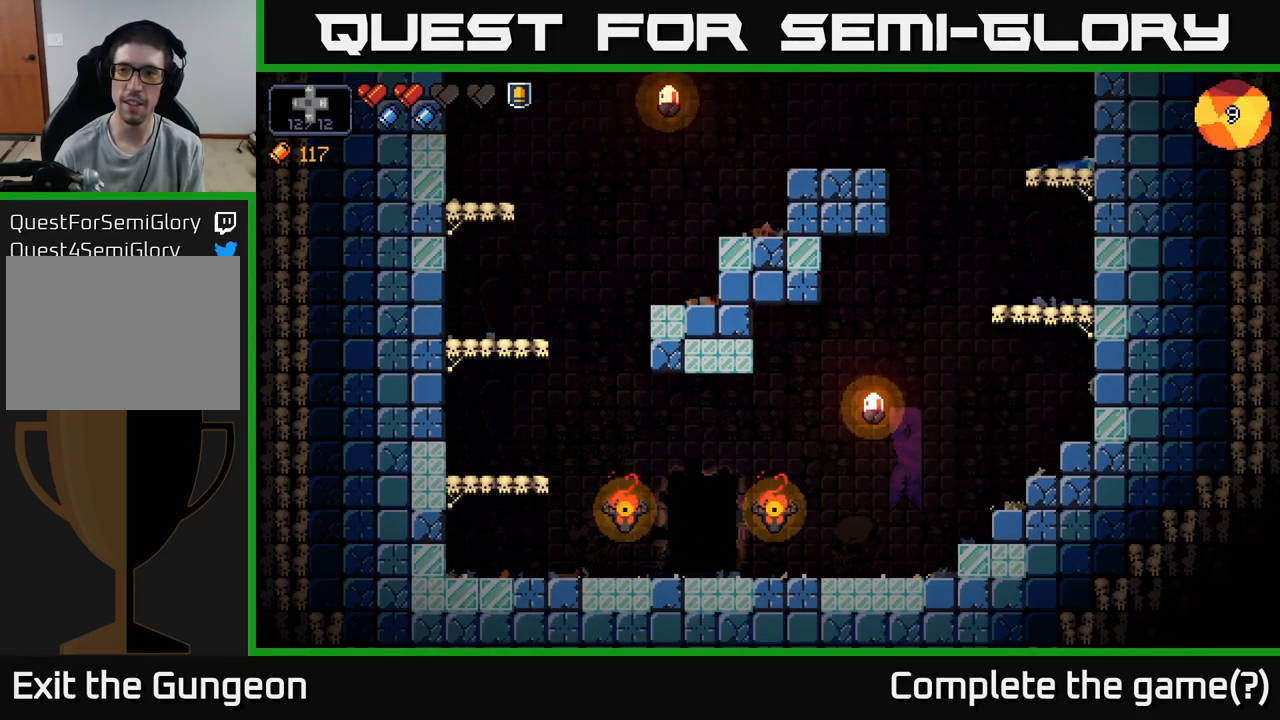
{"buttons": [], "left_stick": "center", "right_stick": "center", "events": []}
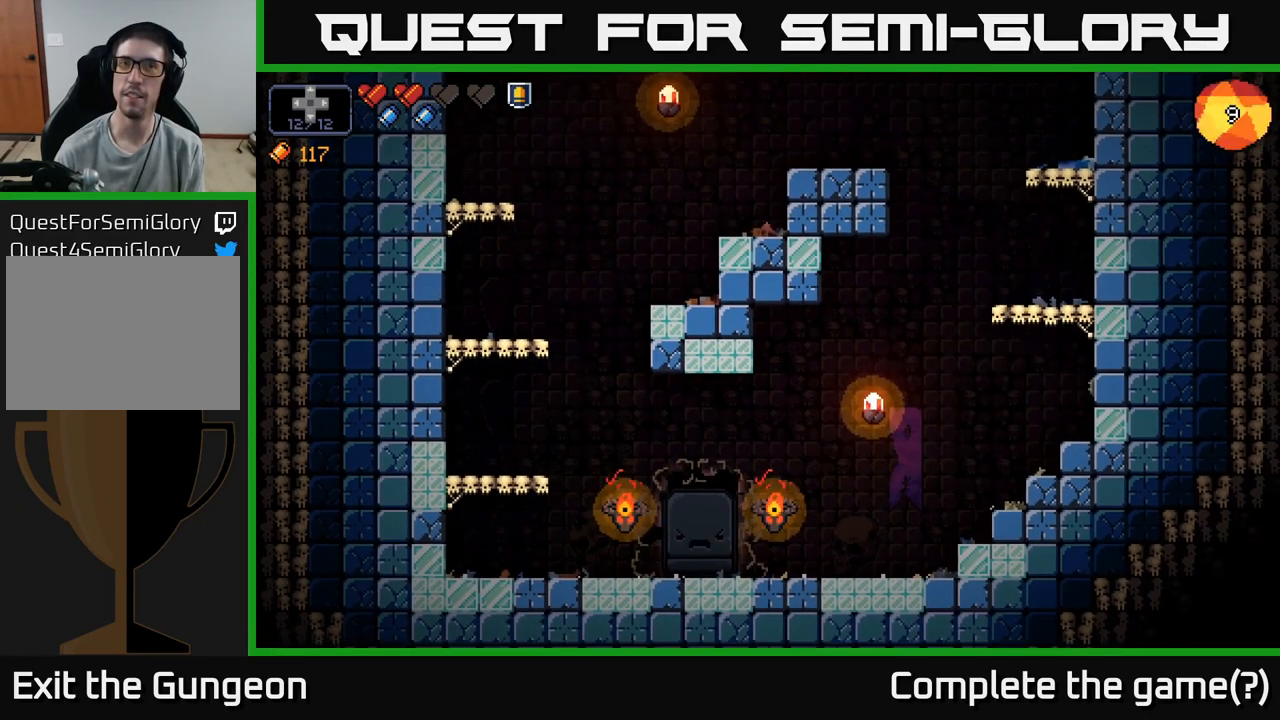
{"buttons": [], "left_stick": "center", "right_stick": "center", "events": []}
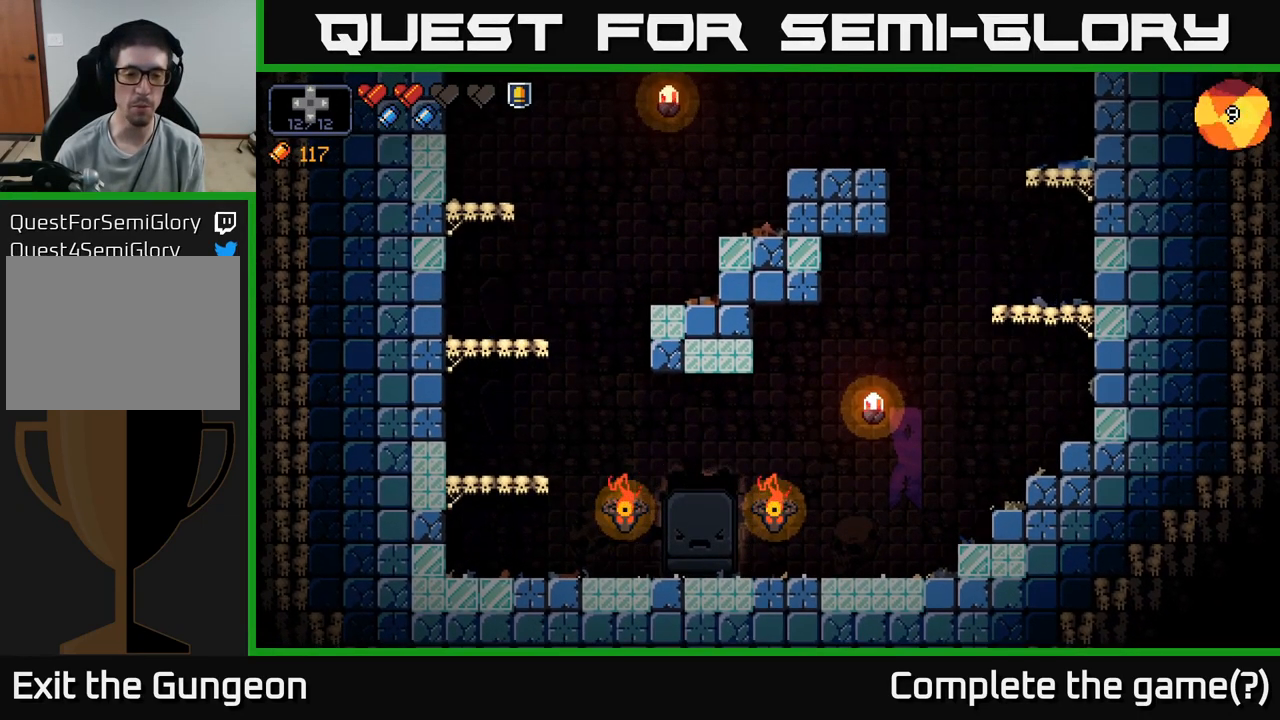
{"buttons": [], "left_stick": "center", "right_stick": "center", "events": []}
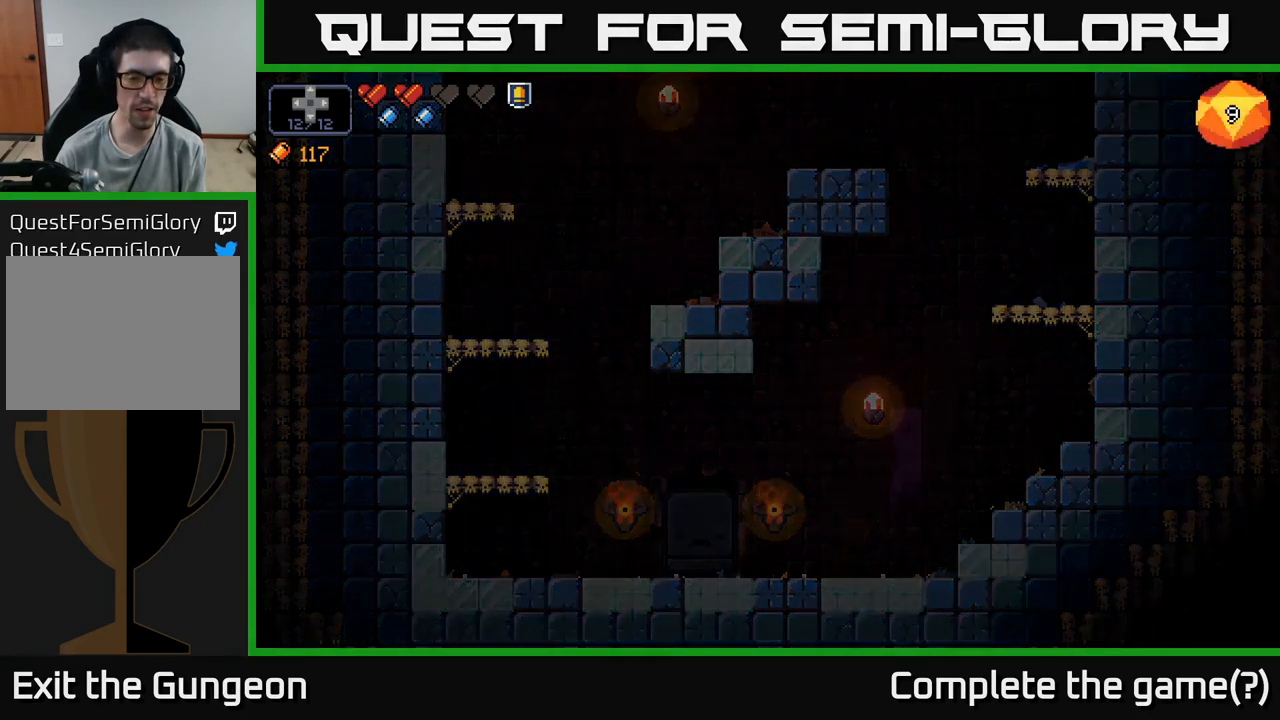
{"buttons": [], "left_stick": "center", "right_stick": "center", "events": []}
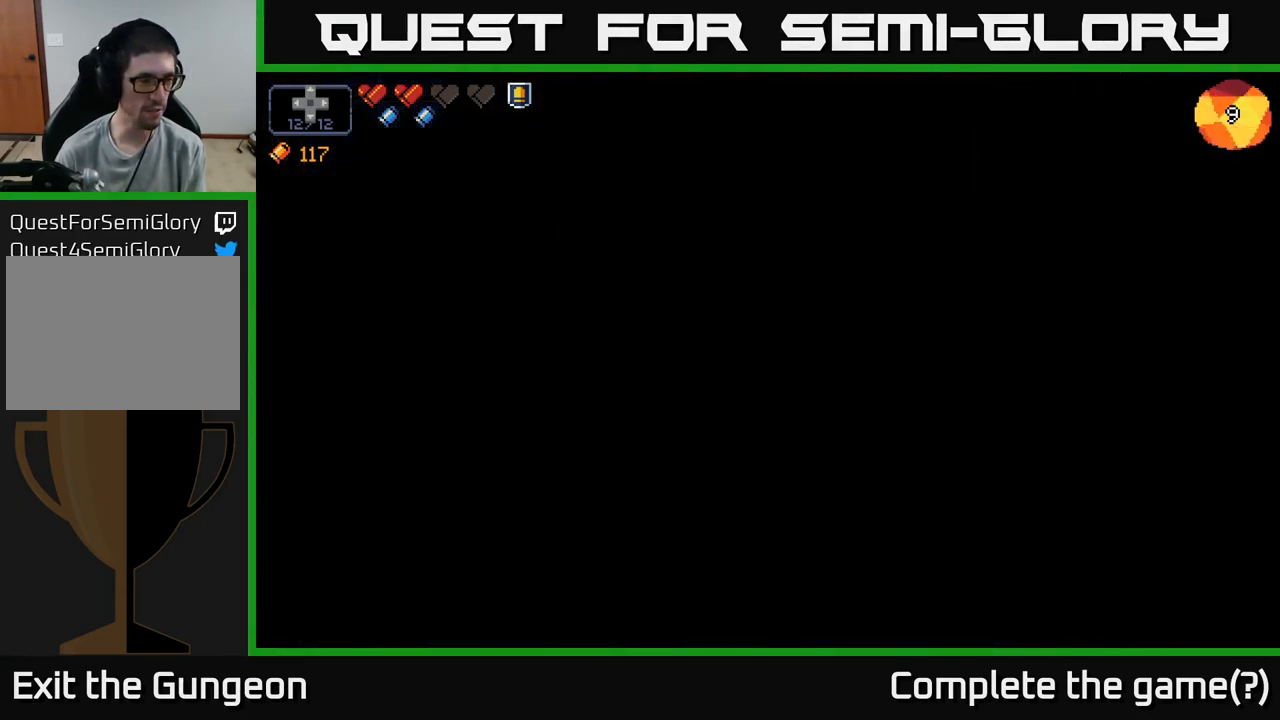
{"buttons": [], "left_stick": "center", "right_stick": "center", "events": []}
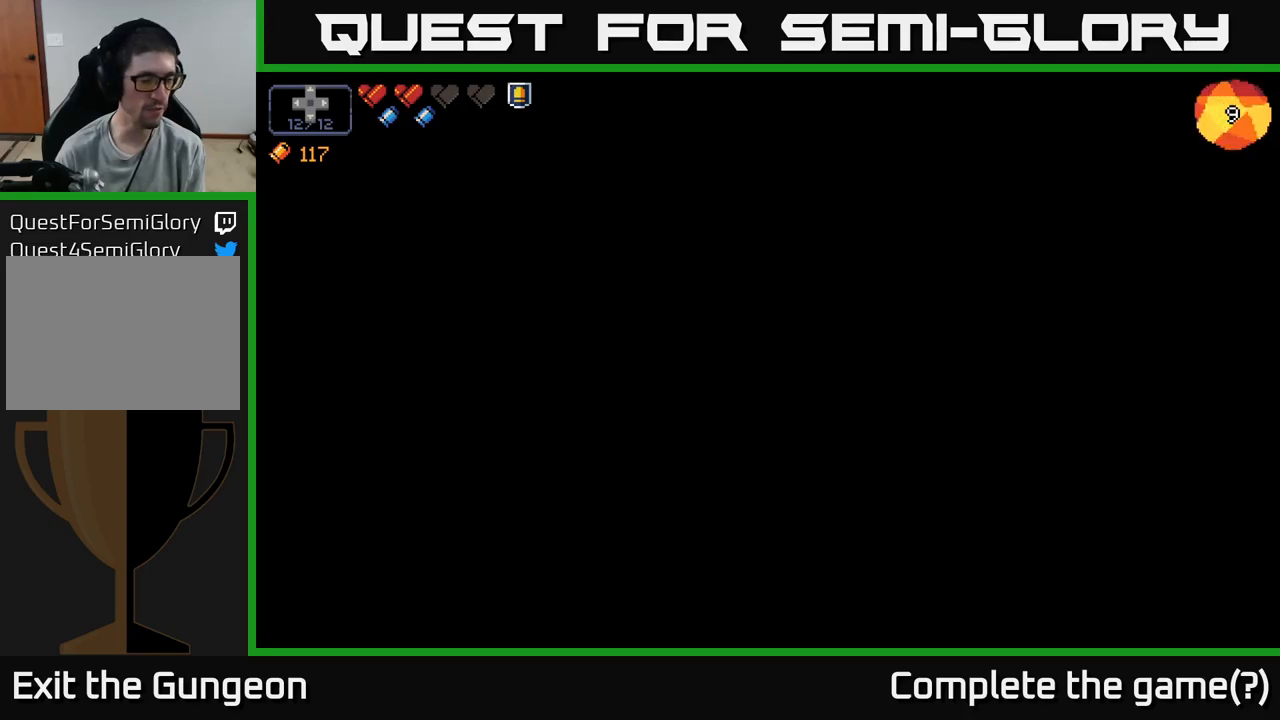
{"buttons": [], "left_stick": "center", "right_stick": "center", "events": []}
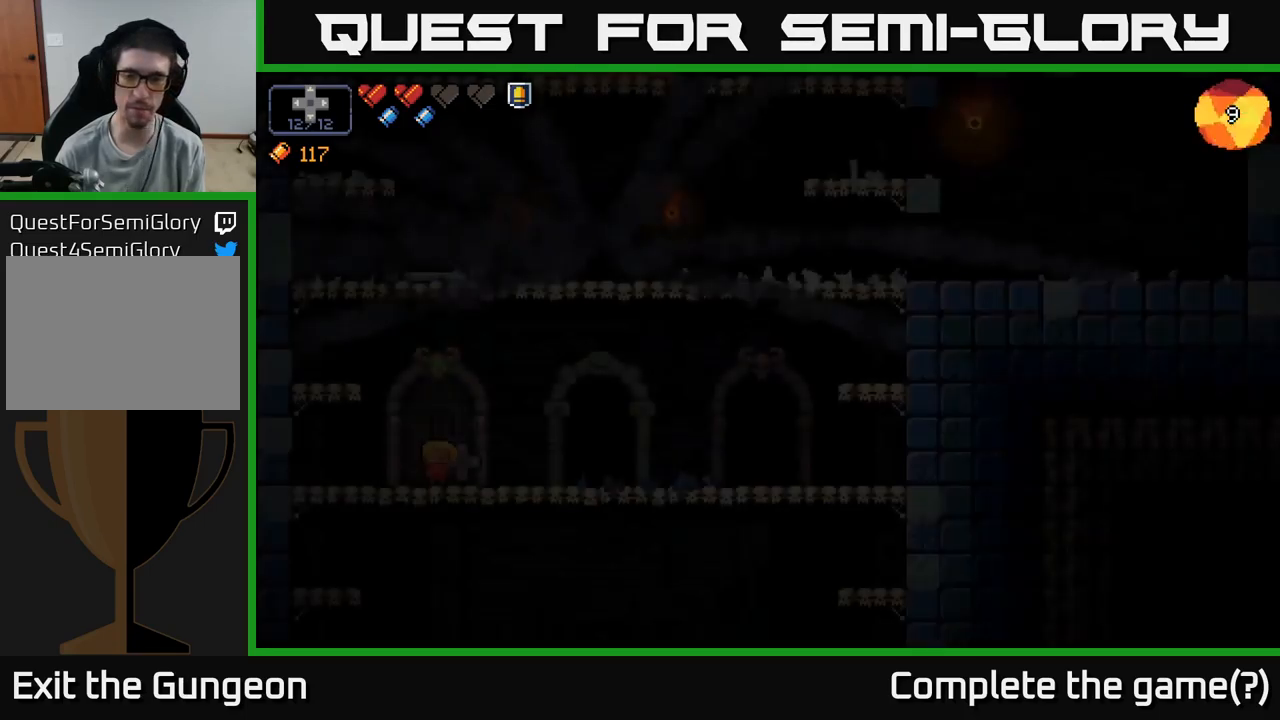
{"buttons": [], "left_stick": "center", "right_stick": "up-right", "events": [[333, "right_stick", "up"], [417, "right_stick", "up-right"]]}
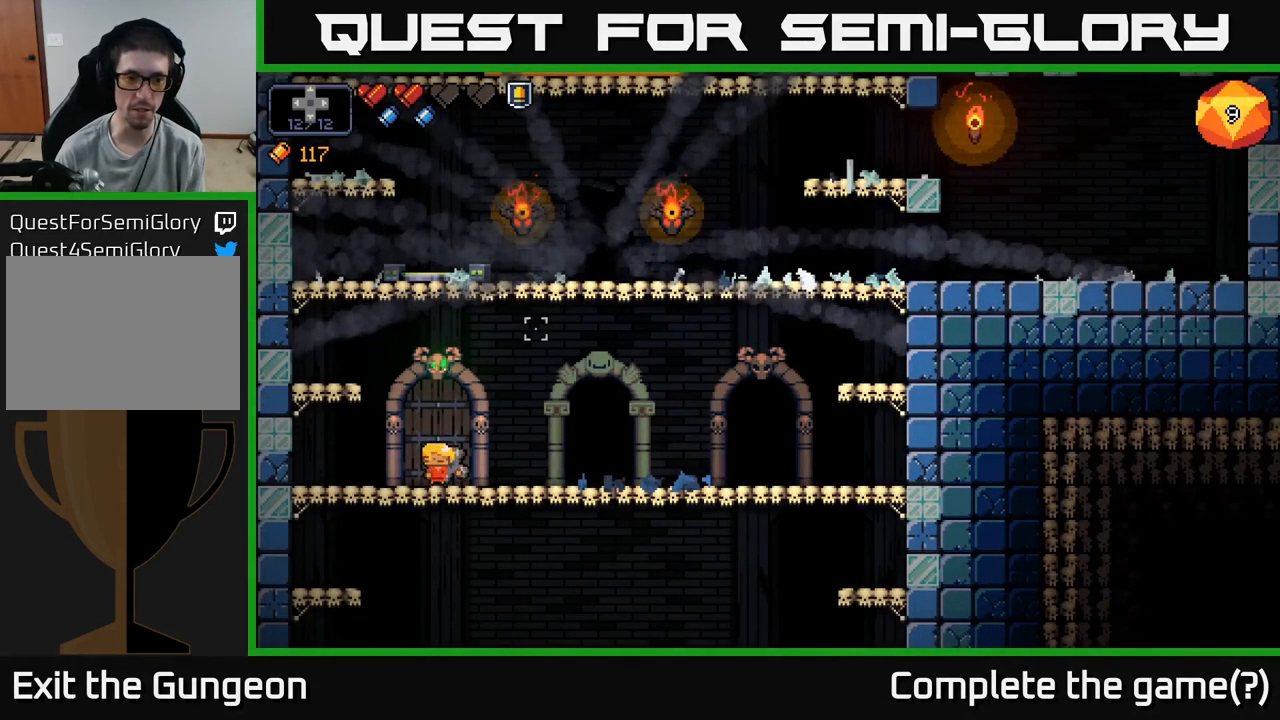
{"buttons": [], "left_stick": "right", "right_stick": "right", "events": [[17, "left_stick", "right"], [483, "right_stick", "right"]]}
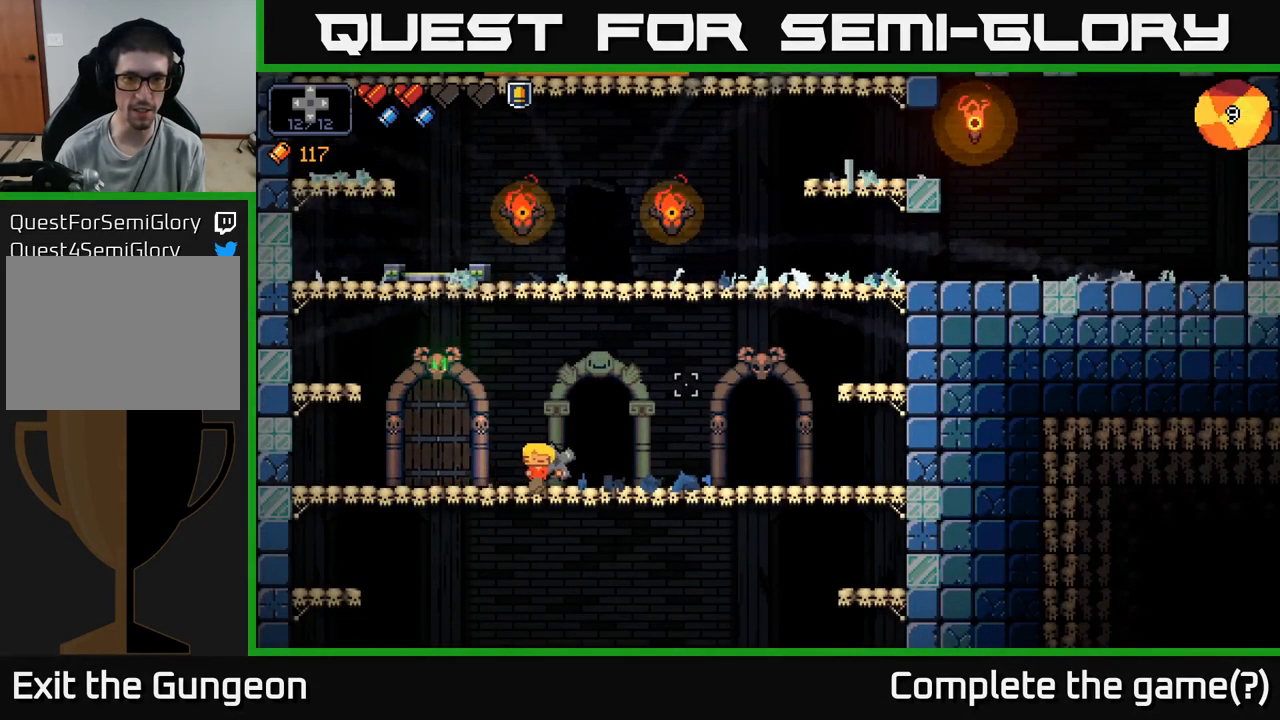
{"buttons": [], "left_stick": "right", "right_stick": "center", "events": [[17, "A", "down"], [117, "A", "up"], [483, "right_stick", "center"]]}
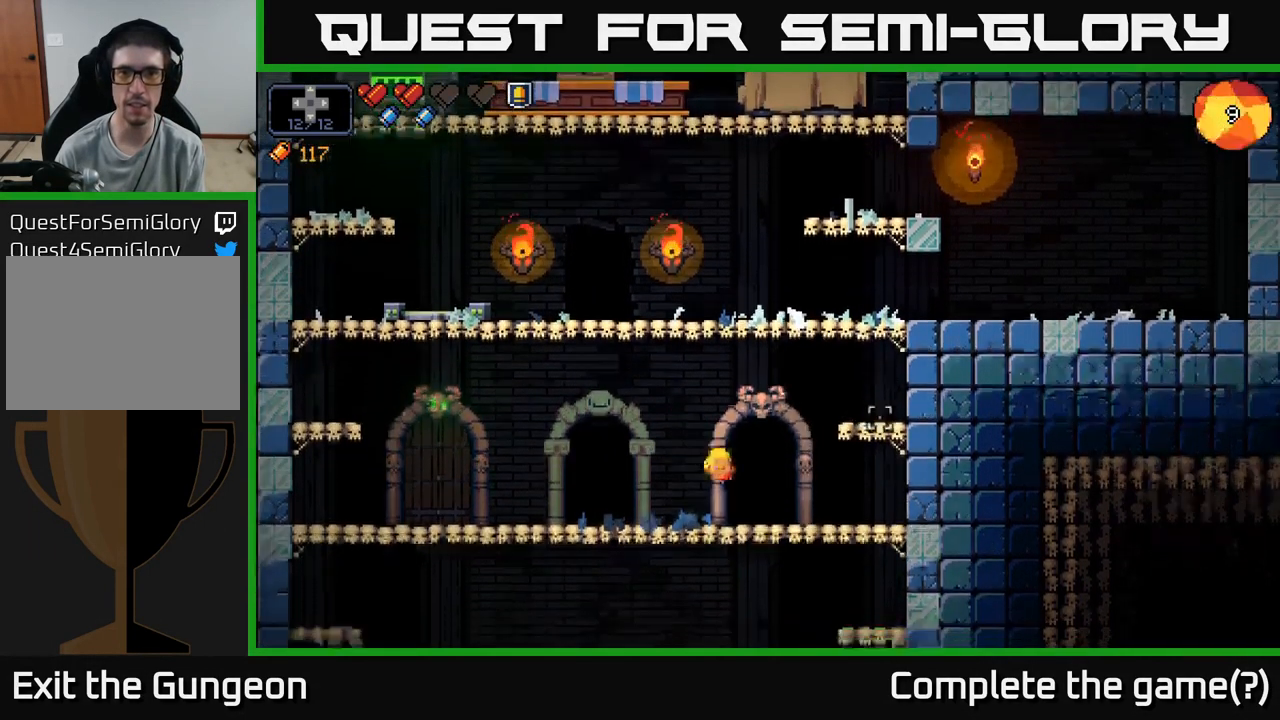
{"buttons": [], "left_stick": "center", "right_stick": "center", "events": [[183, "left_stick", "center"], [200, "X", "down"], [250, "X", "up"]]}
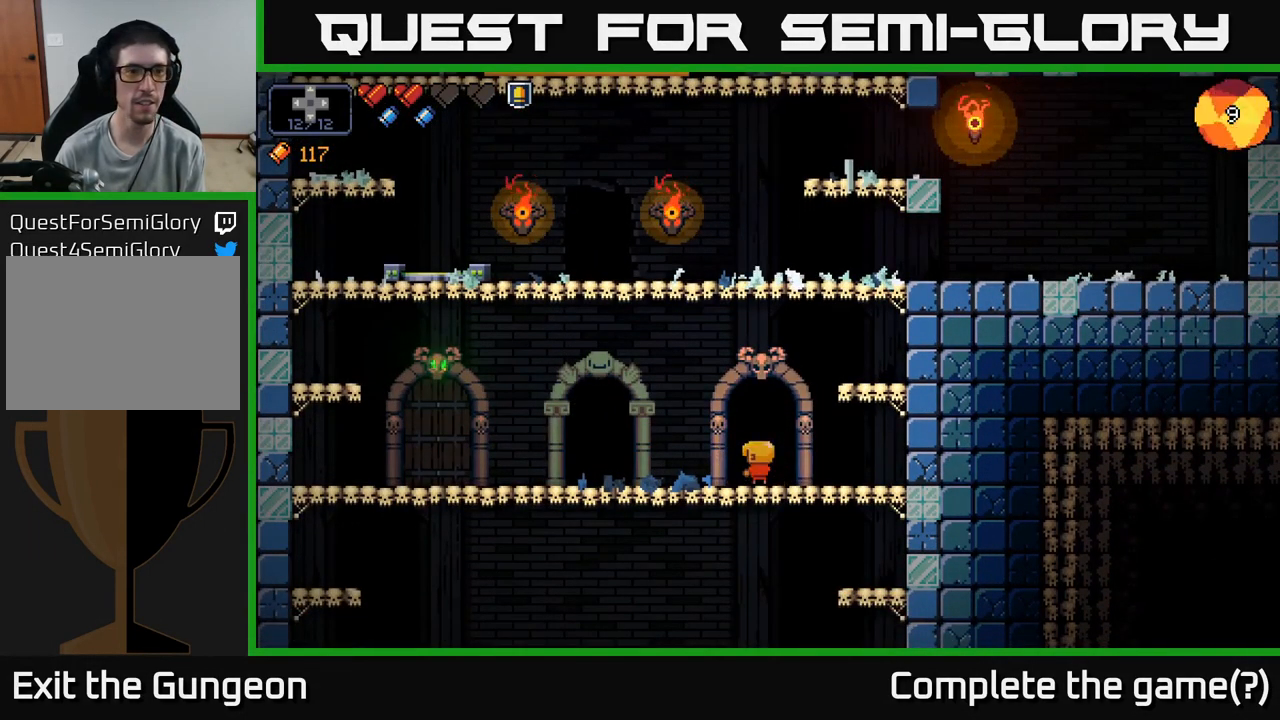
{"buttons": [], "left_stick": "center", "right_stick": "up", "events": [[383, "right_stick", "up"]]}
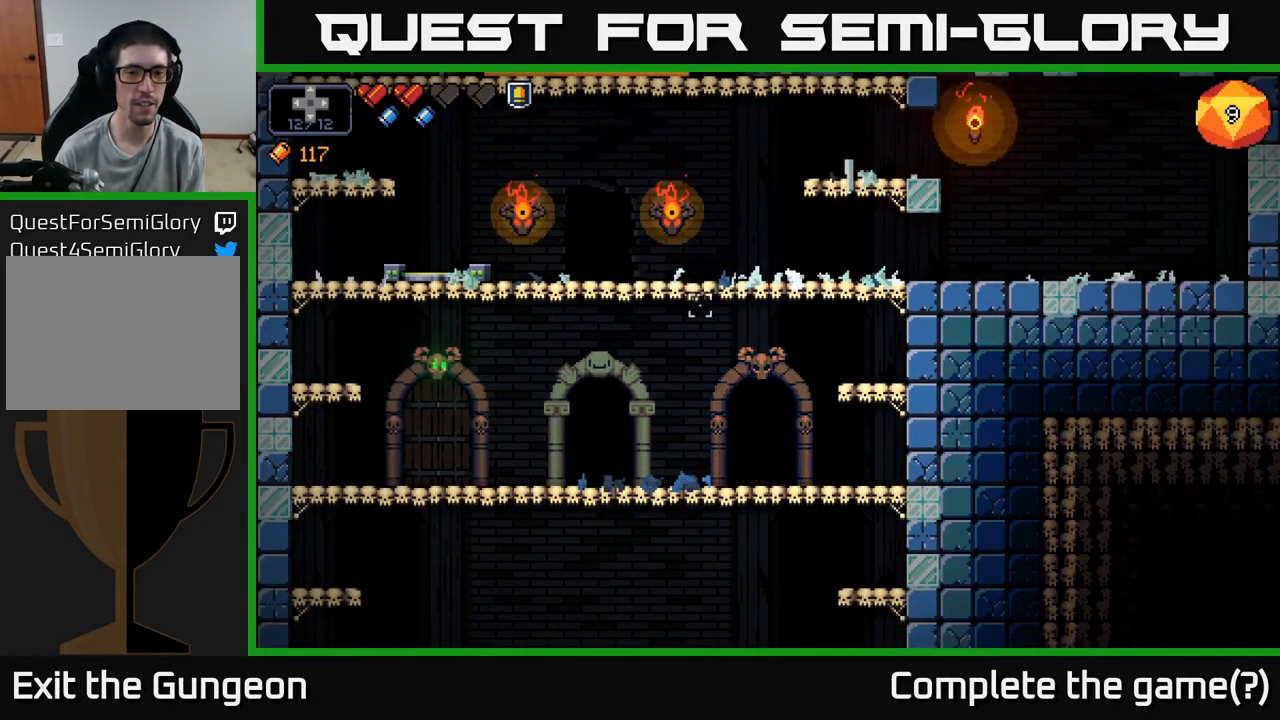
{"buttons": [], "left_stick": "center", "right_stick": "center", "events": [[467, "right_stick", "center"]]}
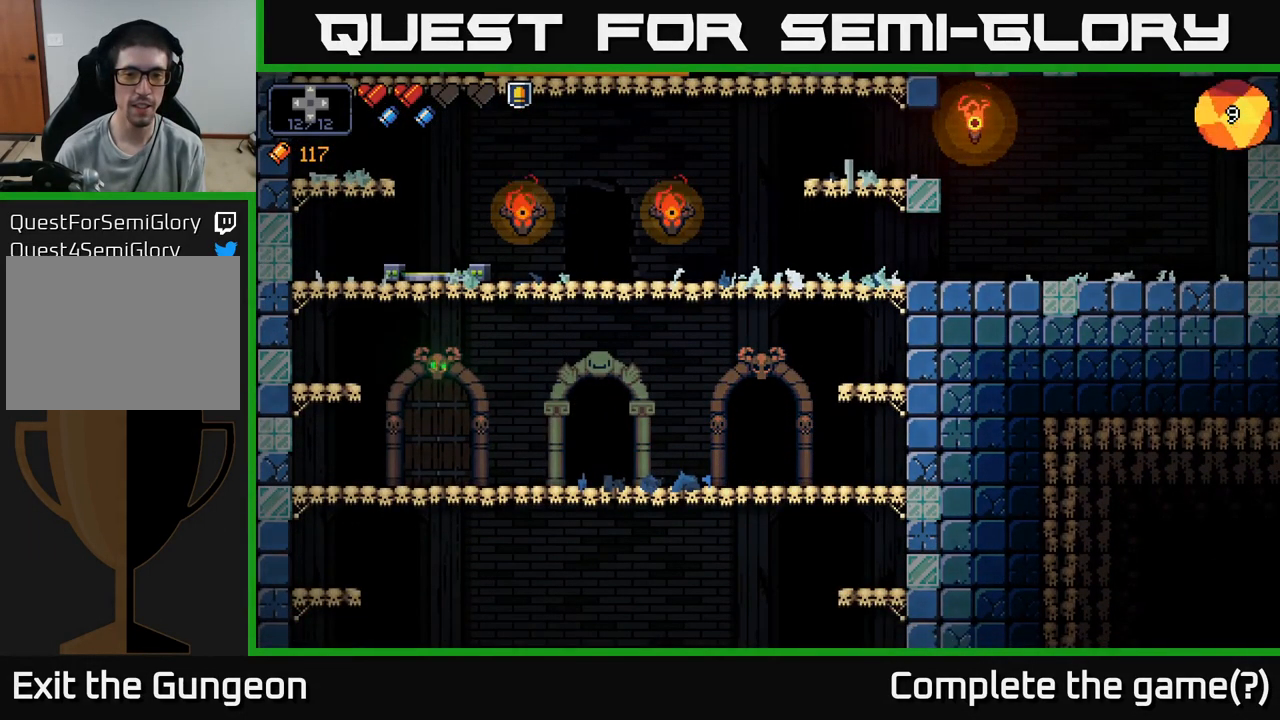
{"buttons": [], "left_stick": "center", "right_stick": "up", "events": [[200, "right_stick", "up"]]}
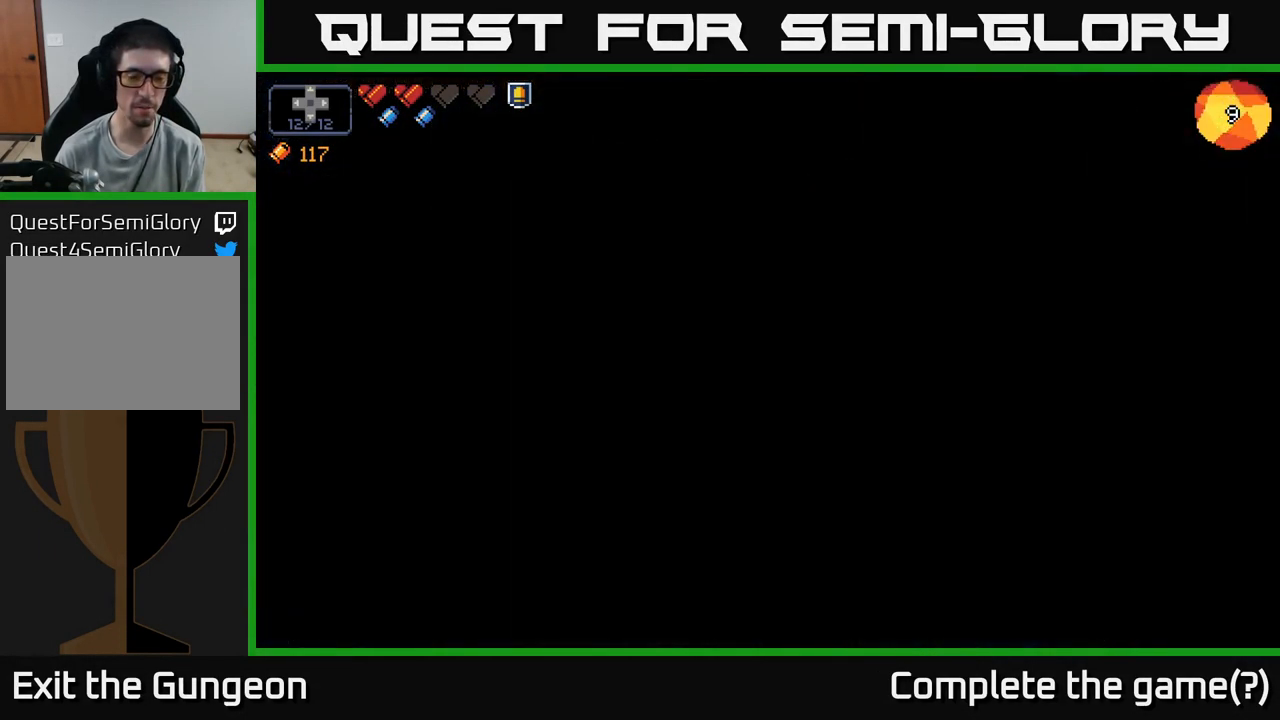
{"buttons": [], "left_stick": "center", "right_stick": "up", "events": []}
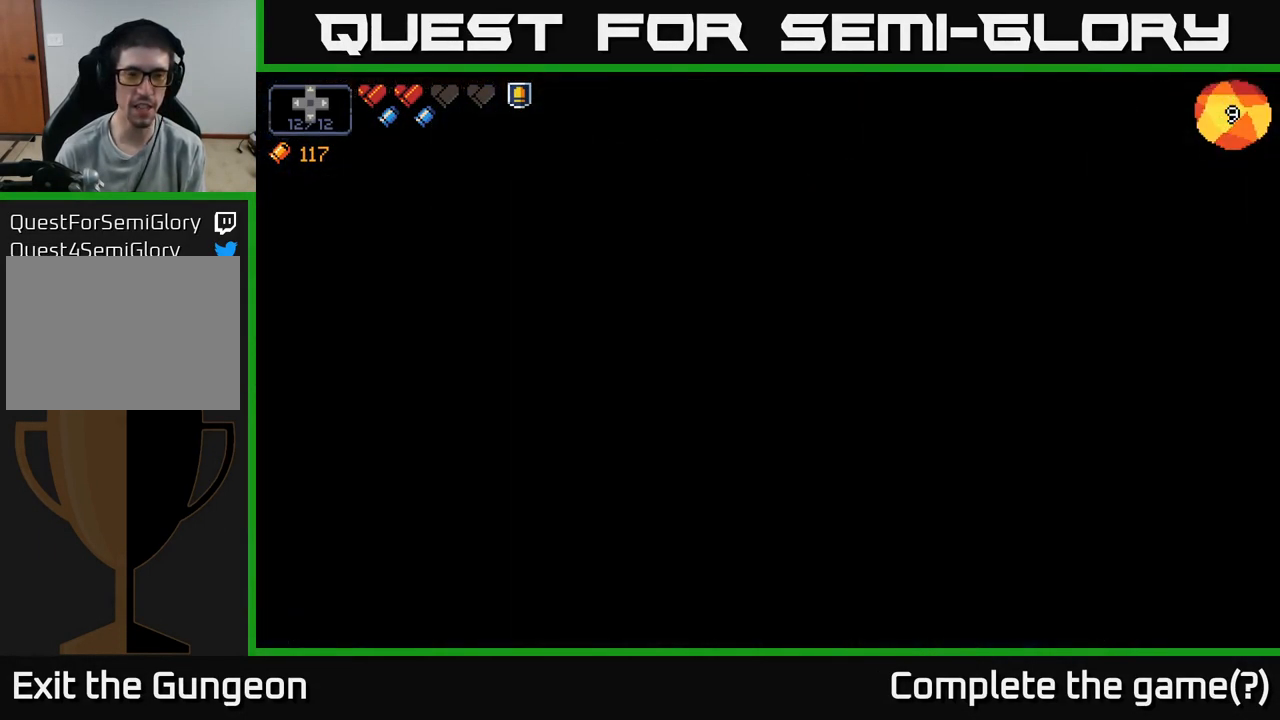
{"buttons": [], "left_stick": "center", "right_stick": "up", "events": []}
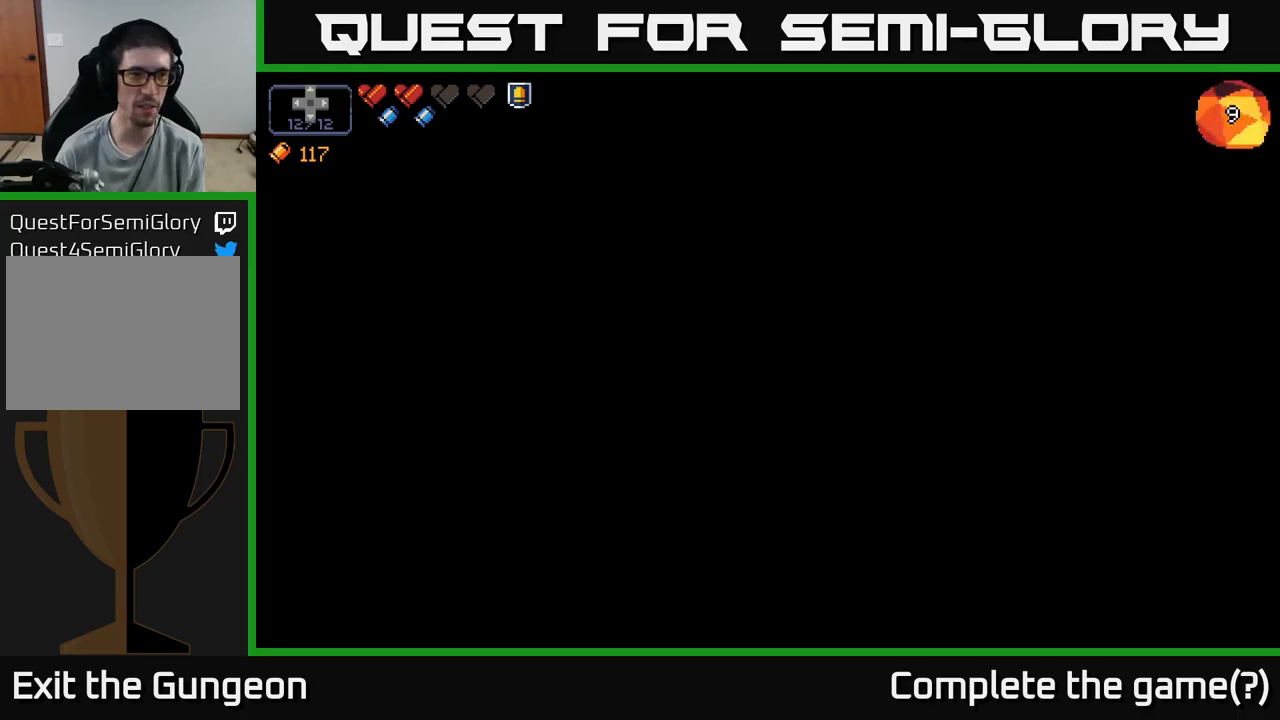
{"buttons": [], "left_stick": "center", "right_stick": "center", "events": [[400, "right_stick", "center"]]}